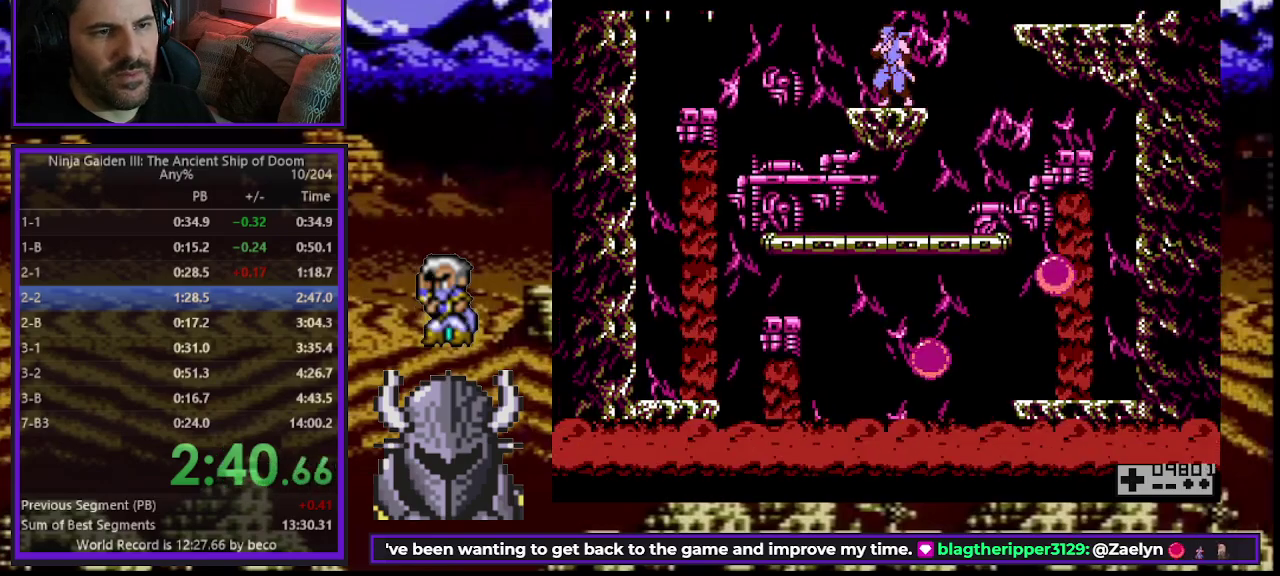
Gameplay with a controller (Xbox layout); each line is a JSON object with the inputs held at the frame after it. "events" lists button and stick changes between this image and that frame as [ms after this image, input, new state], when the widget could be followed in between. Not read: L3 R3 left_stick right_stick.
{"buttons": ["DPAD_RIGHT"], "events": [[183, "DPAD_RIGHT", "down"], [350, "B", "down"], [500, "B", "up"]]}
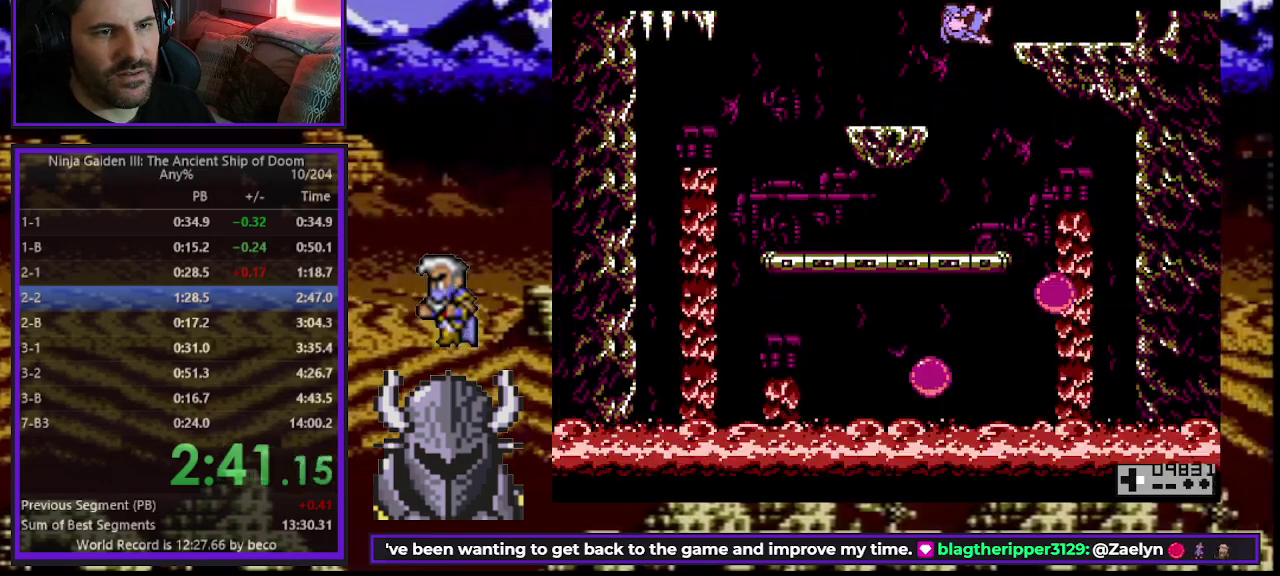
{"buttons": ["DPAD_RIGHT"], "events": []}
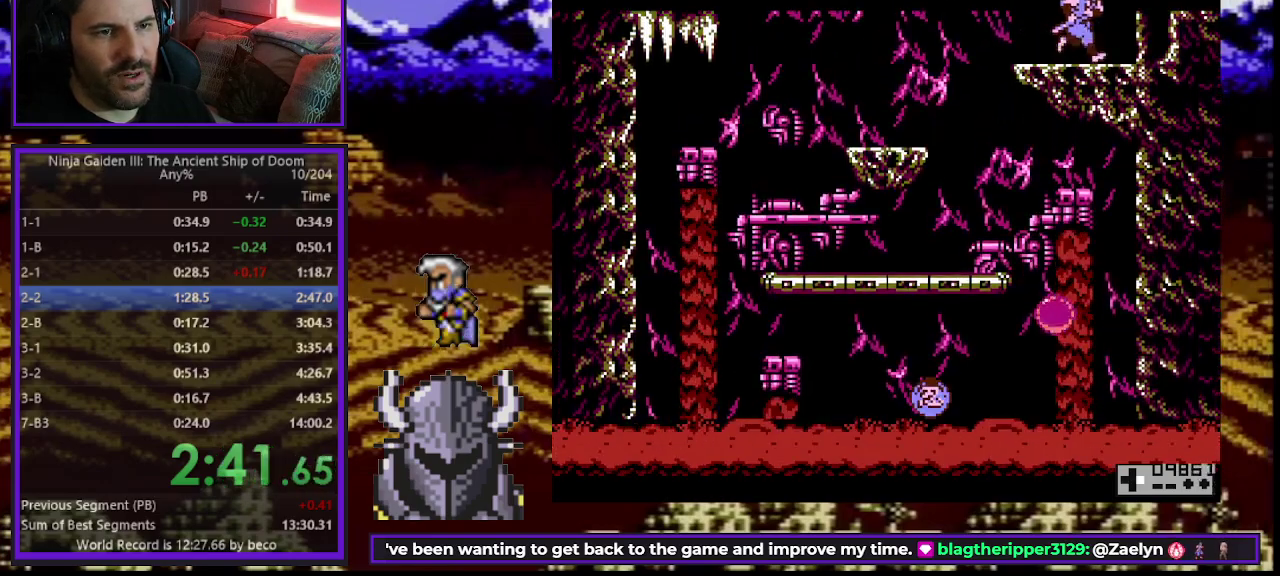
{"buttons": ["DPAD_RIGHT"], "events": []}
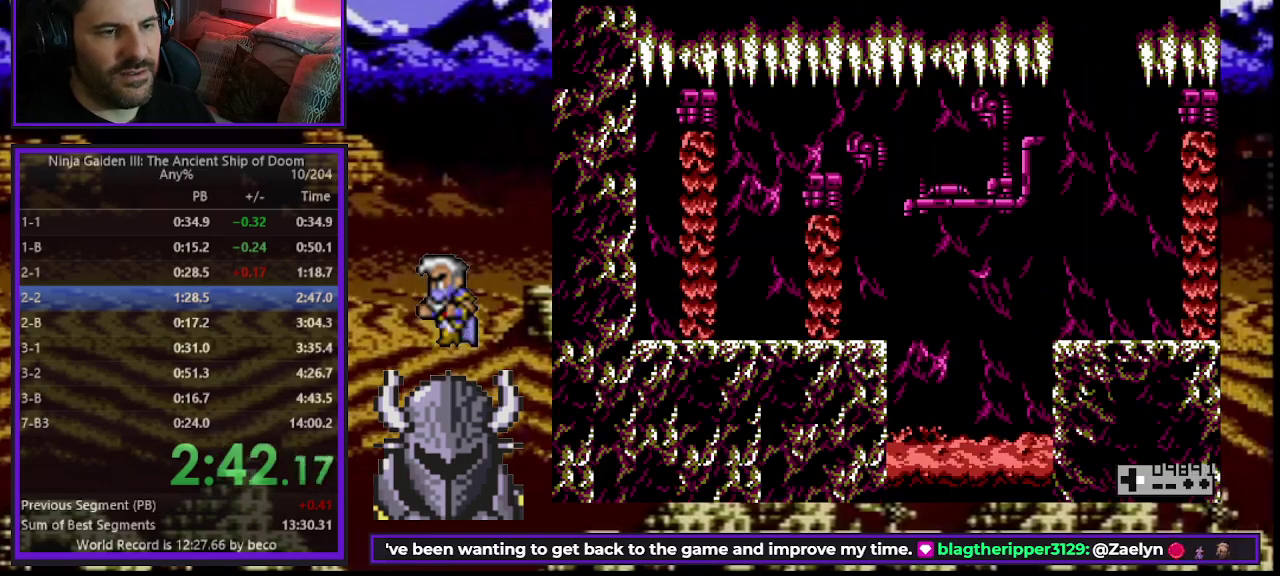
{"buttons": ["DPAD_RIGHT"], "events": []}
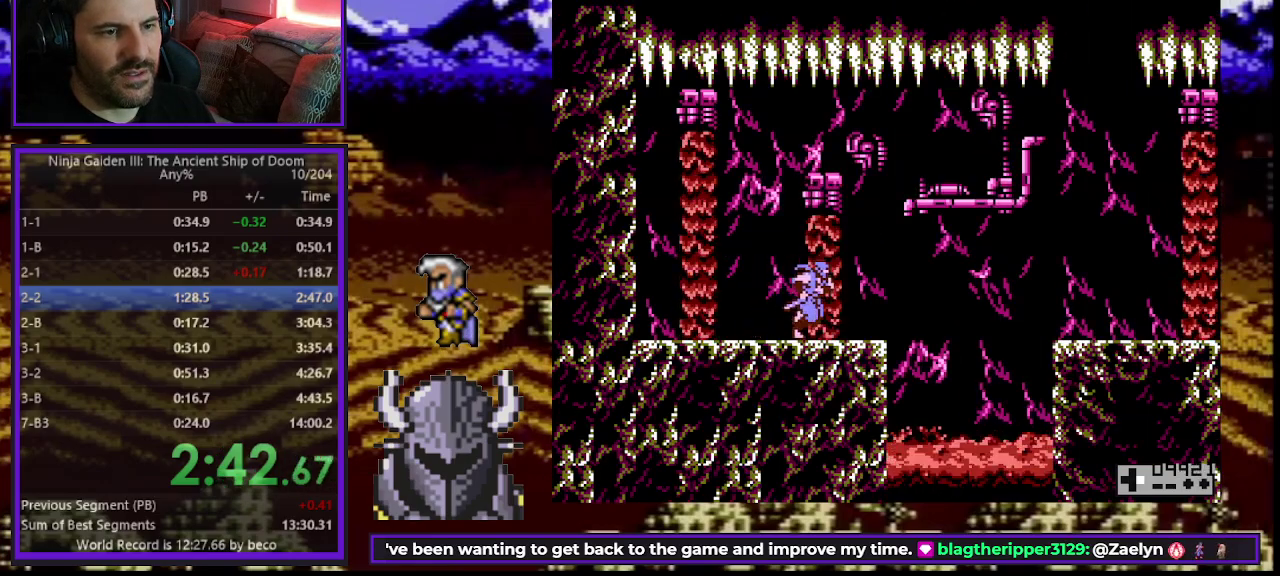
{"buttons": ["DPAD_RIGHT"], "events": [[233, "B", "down"], [400, "B", "up"]]}
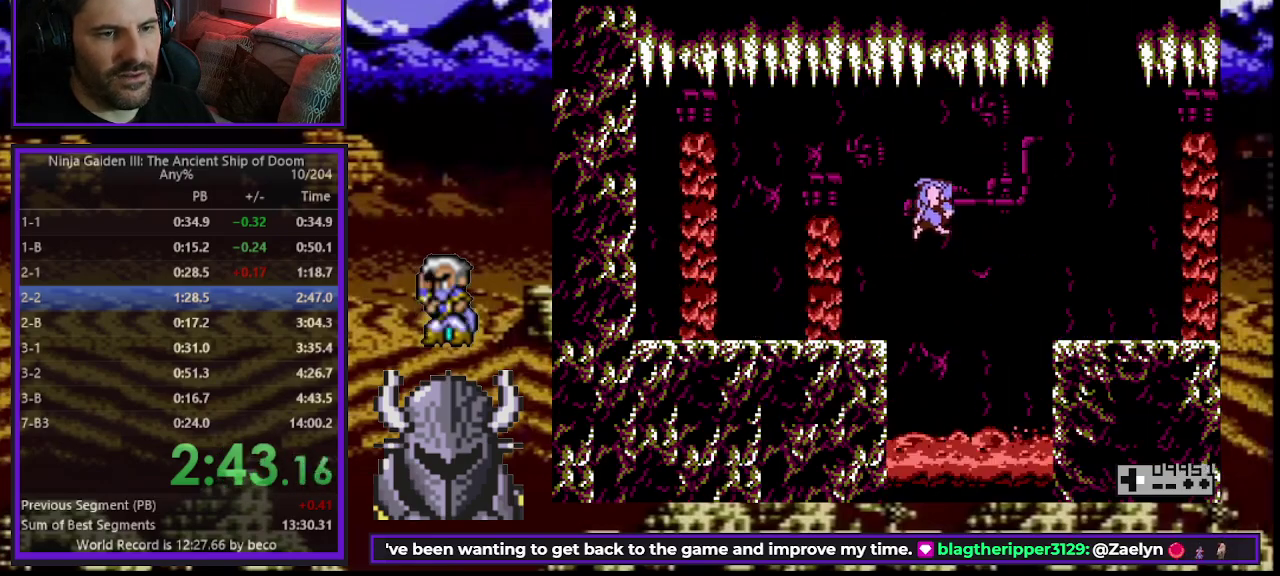
{"buttons": ["DPAD_RIGHT"], "events": []}
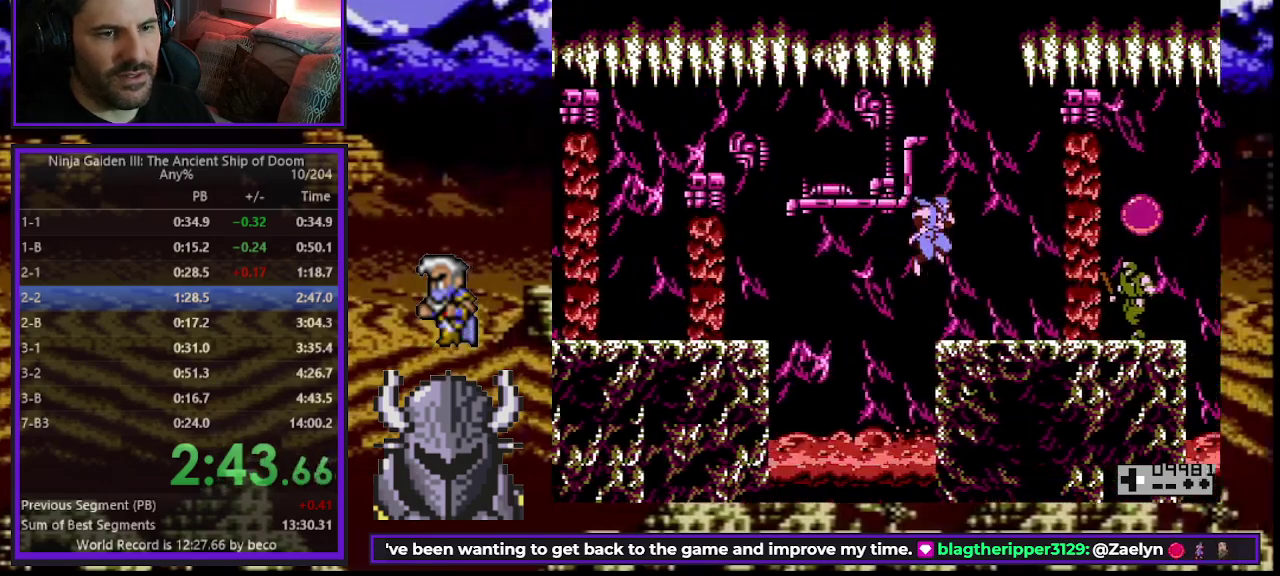
{"buttons": ["A", "B", "DPAD_RIGHT"], "events": [[317, "B", "down"], [383, "A", "down"]]}
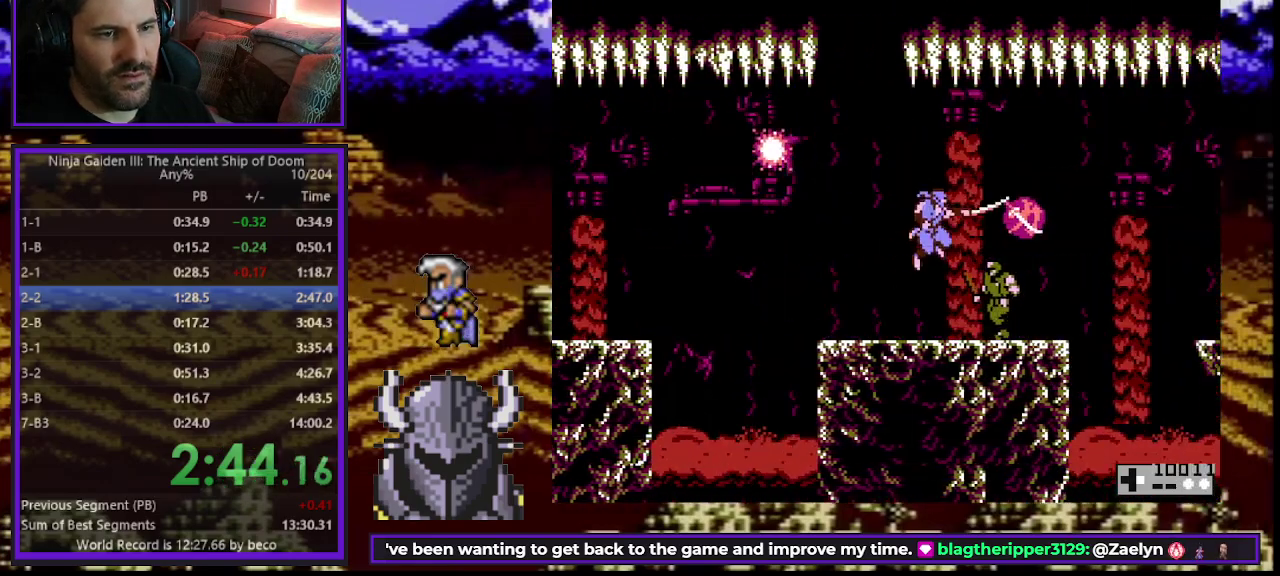
{"buttons": [], "events": [[50, "A", "up"], [50, "B", "up"], [450, "DPAD_RIGHT", "up"]]}
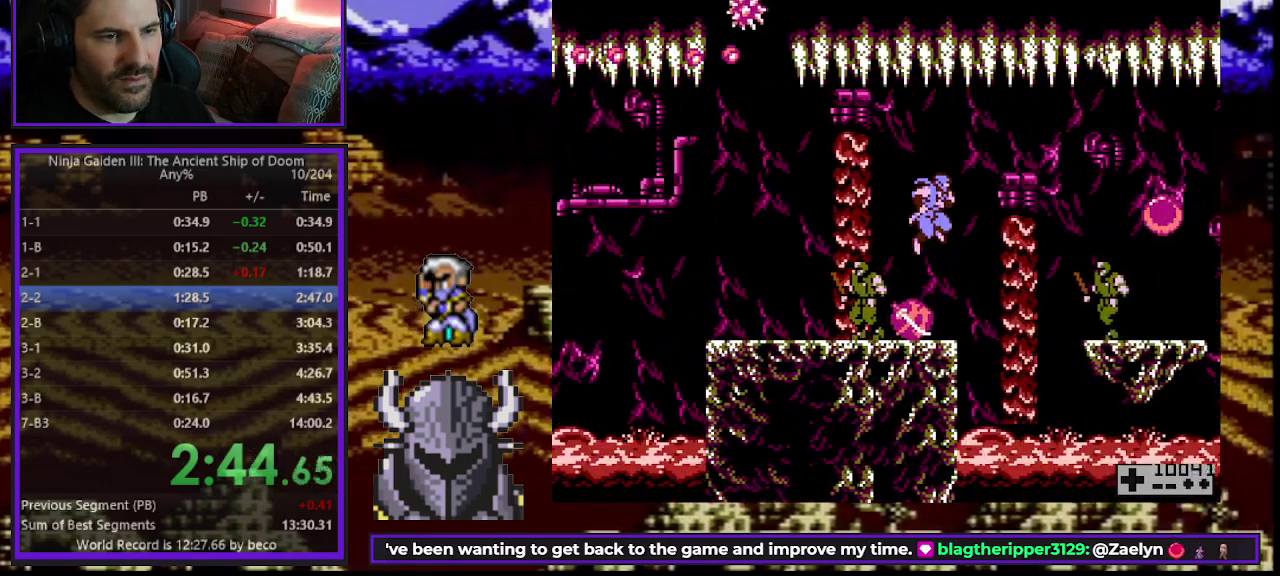
{"buttons": ["DPAD_RIGHT"], "events": [[133, "DPAD_RIGHT", "down"], [233, "B", "down"], [467, "B", "up"]]}
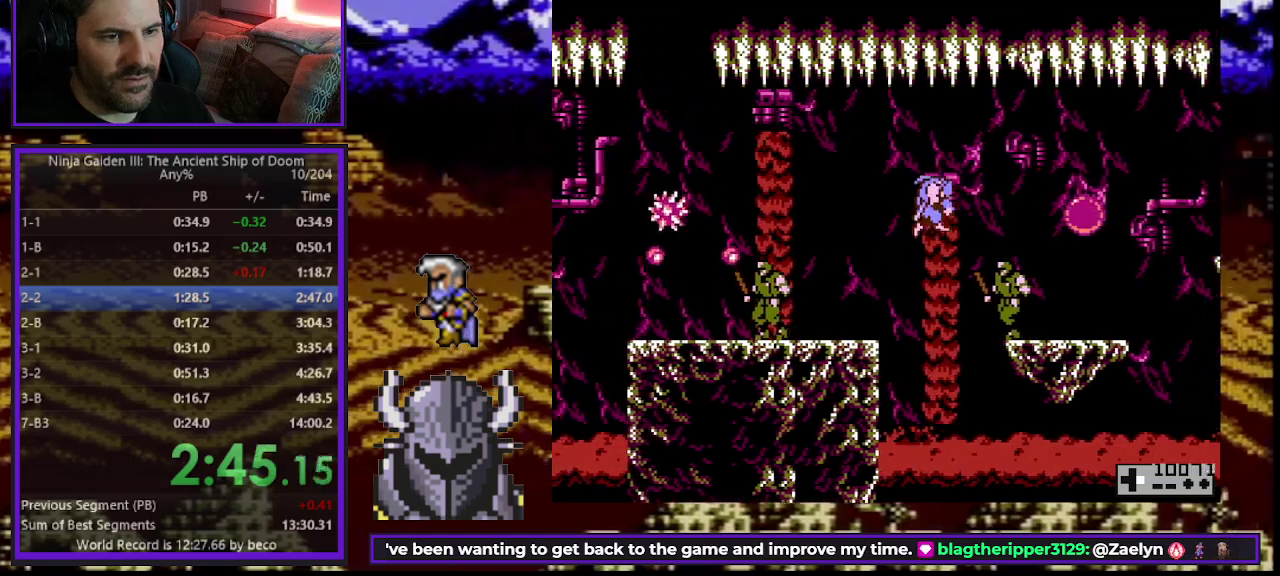
{"buttons": ["DPAD_RIGHT"], "events": [[367, "A", "down"], [467, "A", "up"]]}
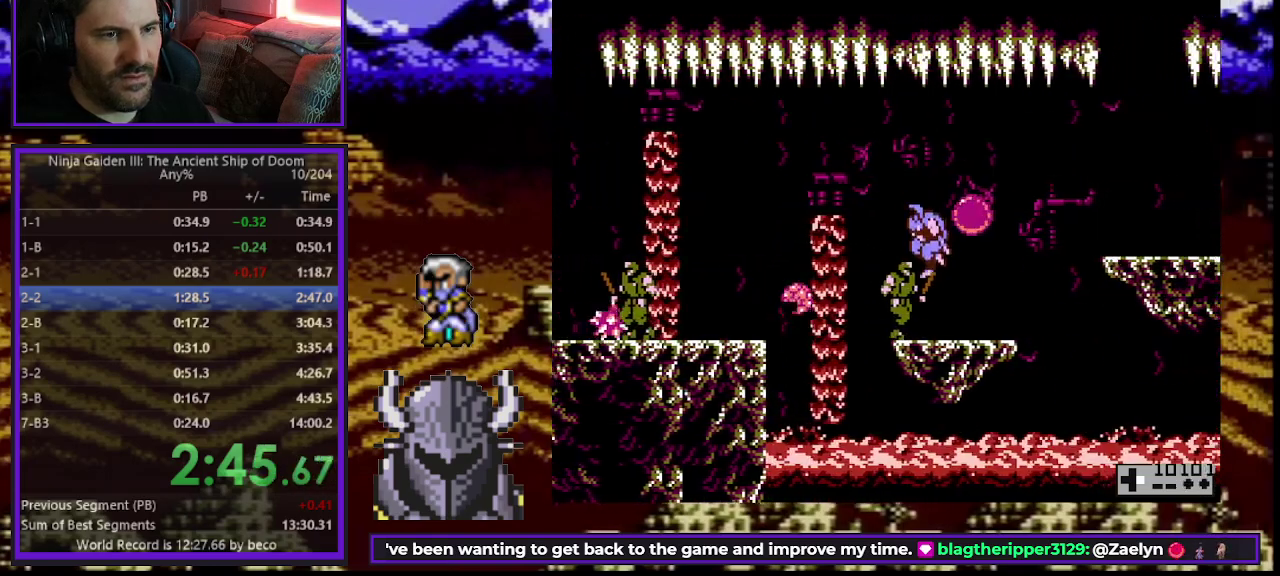
{"buttons": ["B", "DPAD_RIGHT"], "events": [[367, "B", "down"]]}
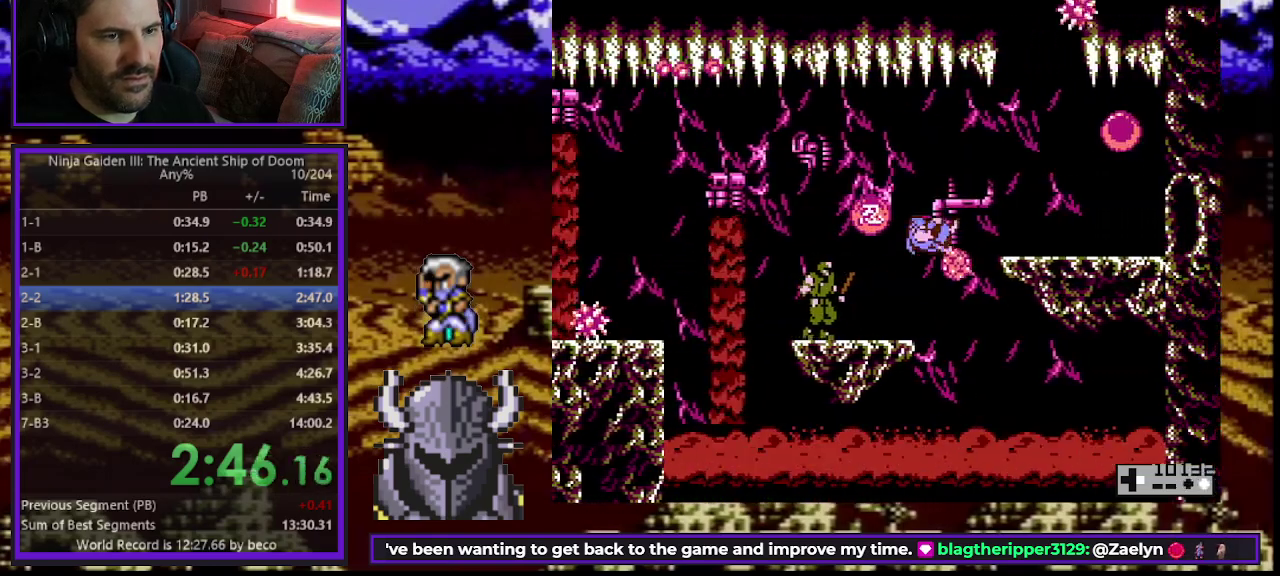
{"buttons": ["DPAD_RIGHT"], "events": [[100, "B", "up"], [300, "A", "down"], [433, "A", "up"]]}
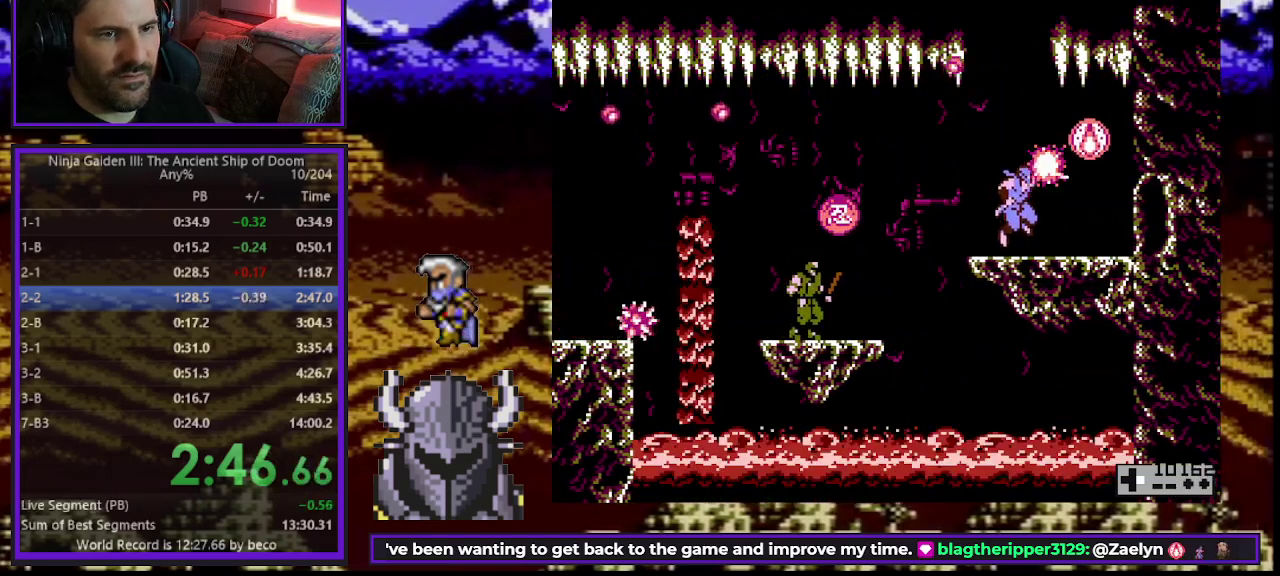
{"buttons": ["R2", "DPAD_RIGHT"], "events": [[417, "R2", "down"]]}
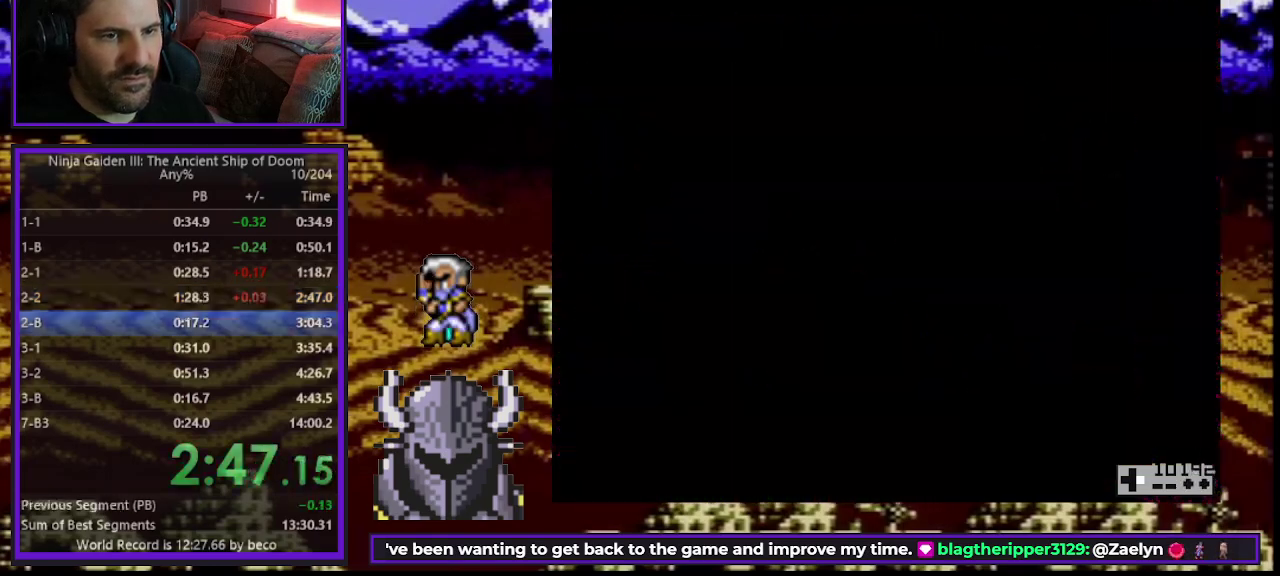
{"buttons": ["DPAD_RIGHT"], "events": [[83, "R2", "up"]]}
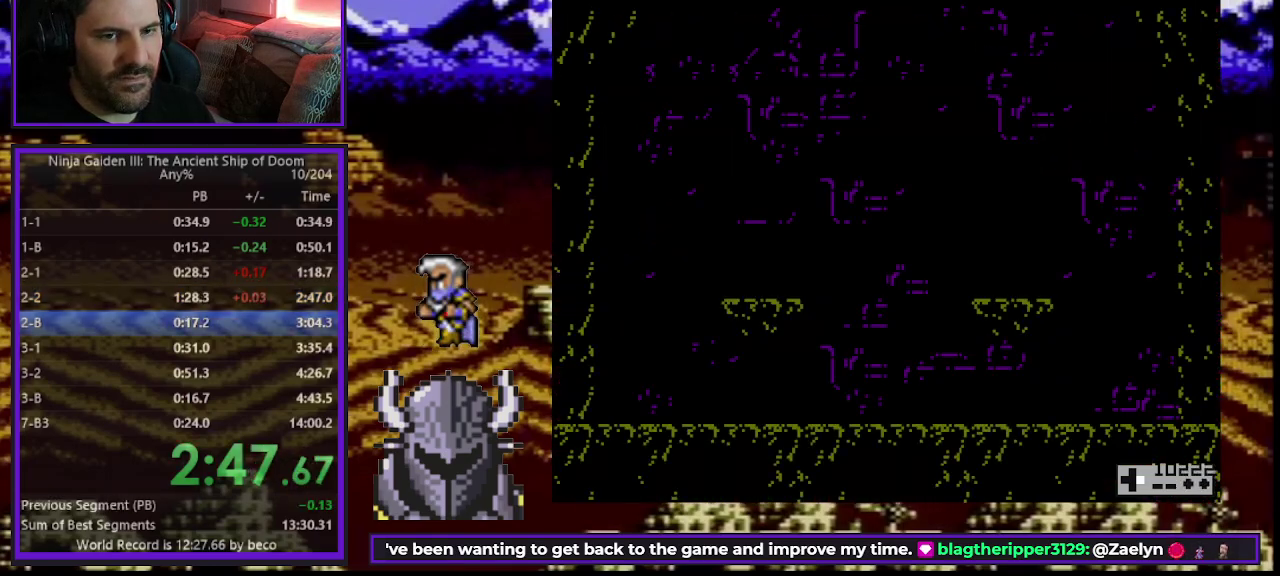
{"buttons": ["DPAD_RIGHT"], "events": []}
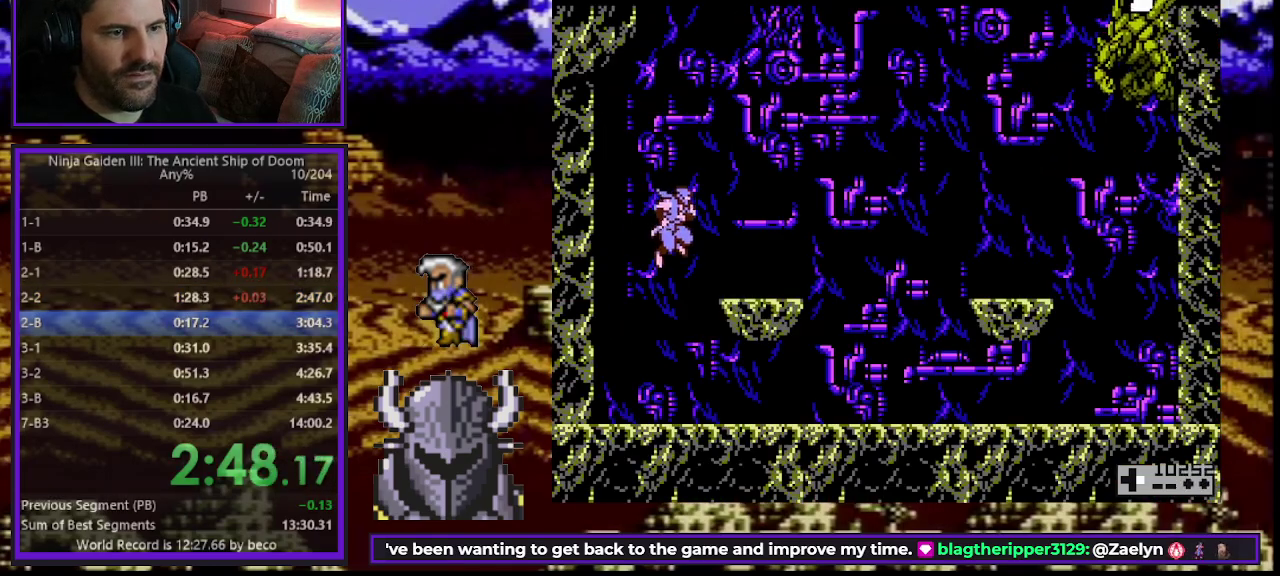
{"buttons": ["DPAD_RIGHT"], "events": []}
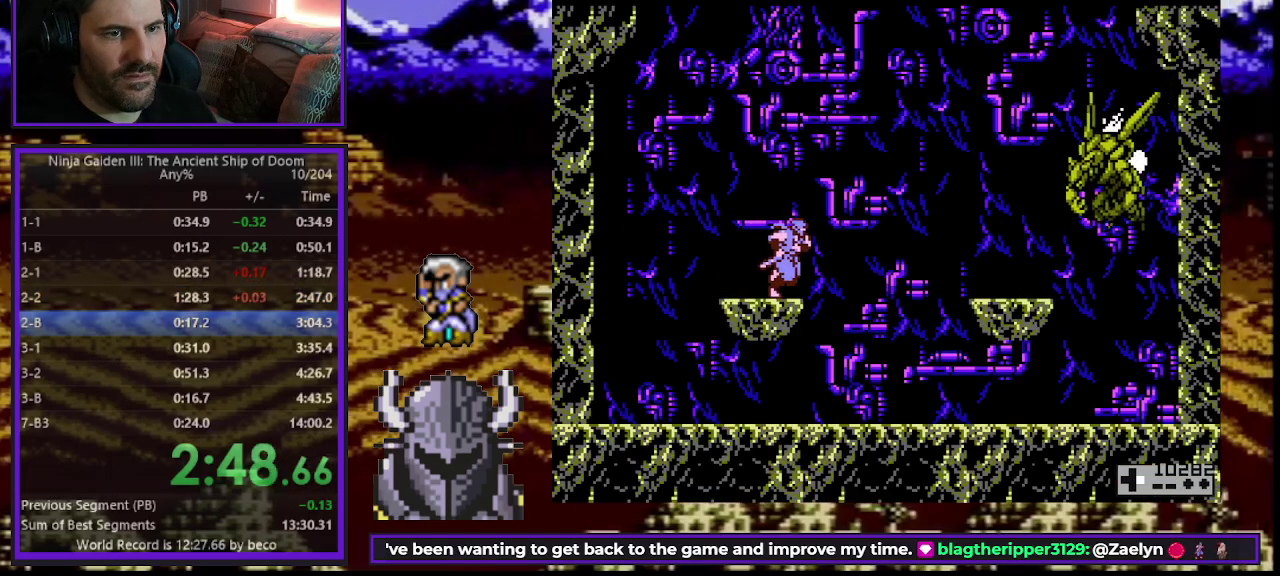
{"buttons": [], "events": [[250, "A", "down"], [333, "A", "up"], [417, "A", "down"], [433, "DPAD_RIGHT", "up"], [483, "A", "up"]]}
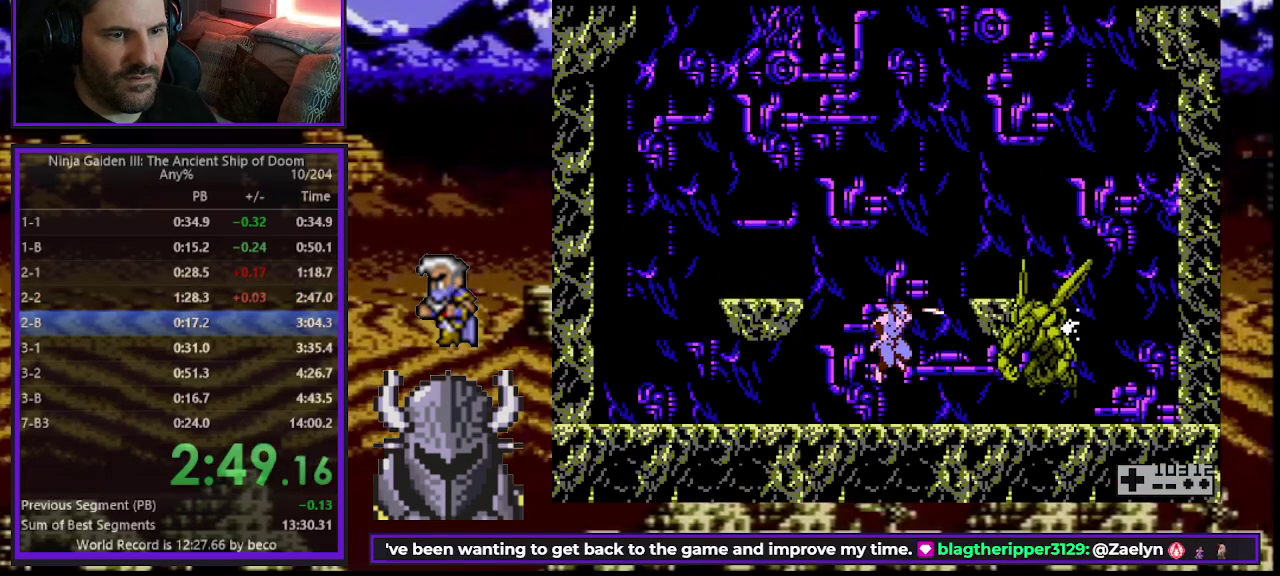
{"buttons": ["DPAD_LEFT"], "events": [[50, "A", "down"], [117, "A", "up"], [167, "A", "down"], [283, "DPAD_LEFT", "down"], [333, "A", "up"]]}
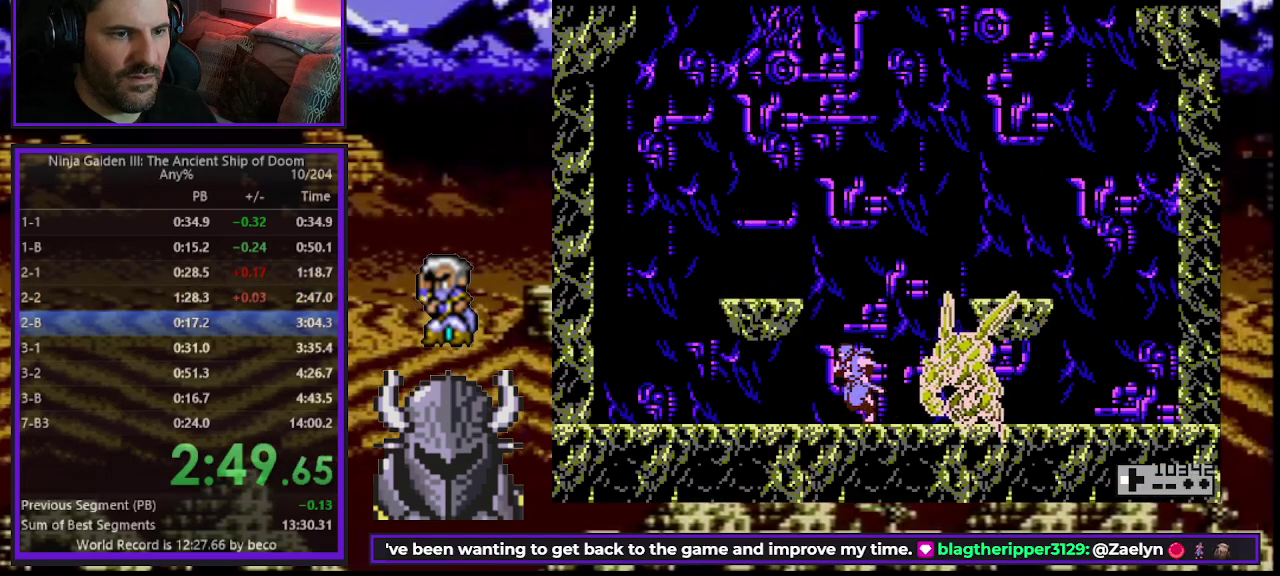
{"buttons": ["A"], "events": [[267, "DPAD_LEFT", "up"], [267, "DPAD_RIGHT", "down"], [300, "A", "down"], [350, "DPAD_RIGHT", "up"], [400, "A", "up"], [450, "A", "down"]]}
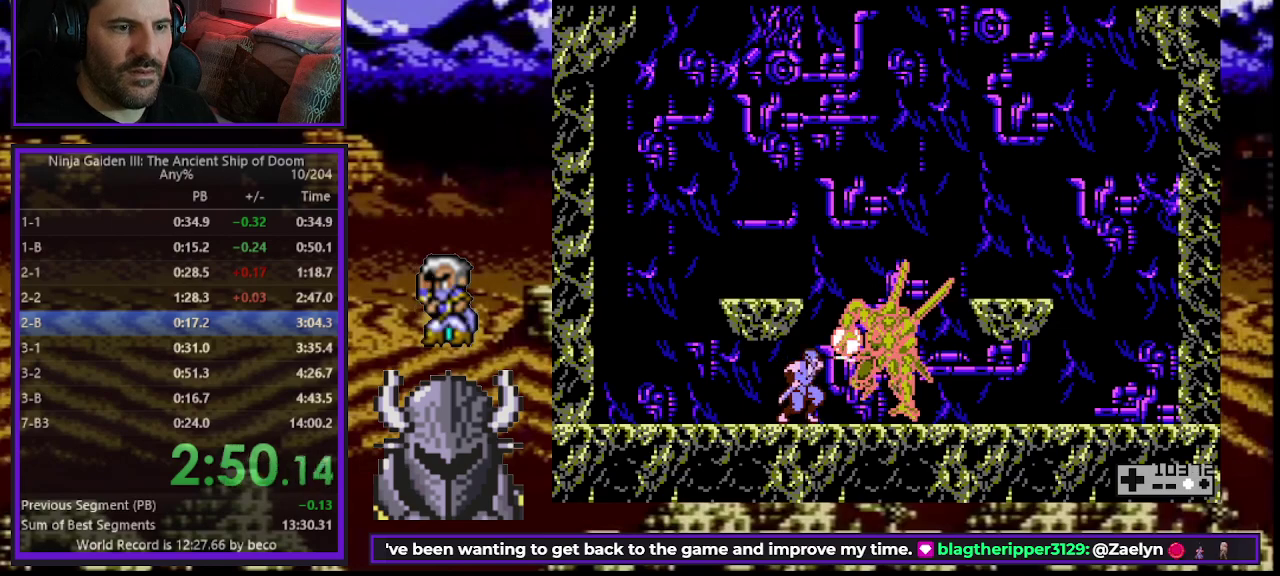
{"buttons": ["A"], "events": [[50, "A", "up"], [100, "A", "down"], [167, "A", "up"], [217, "A", "down"], [300, "A", "up"], [500, "A", "down"]]}
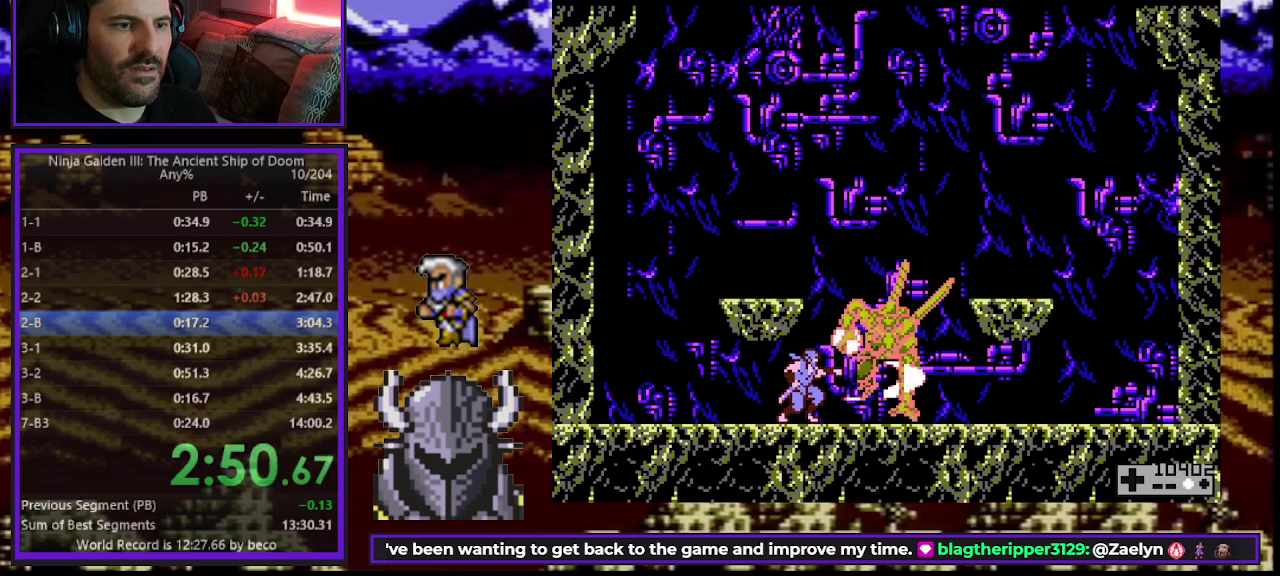
{"buttons": [], "events": [[67, "A", "up"], [133, "A", "down"], [200, "A", "up"], [267, "A", "down"], [333, "A", "up"], [383, "A", "down"], [450, "A", "up"]]}
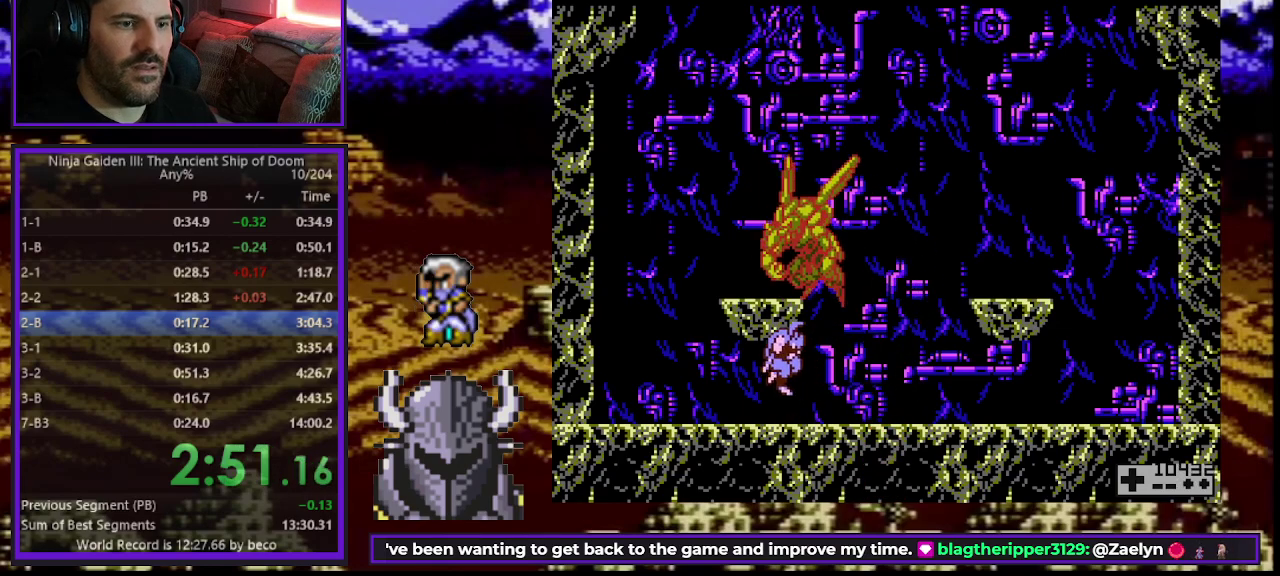
{"buttons": ["A", "DPAD_UP"], "events": [[17, "DPAD_RIGHT", "down"], [250, "DPAD_UP", "down"], [267, "DPAD_RIGHT", "up"], [283, "DPAD_LEFT", "down"], [400, "DPAD_LEFT", "up"], [417, "B", "down"], [483, "A", "down"], [500, "B", "up"]]}
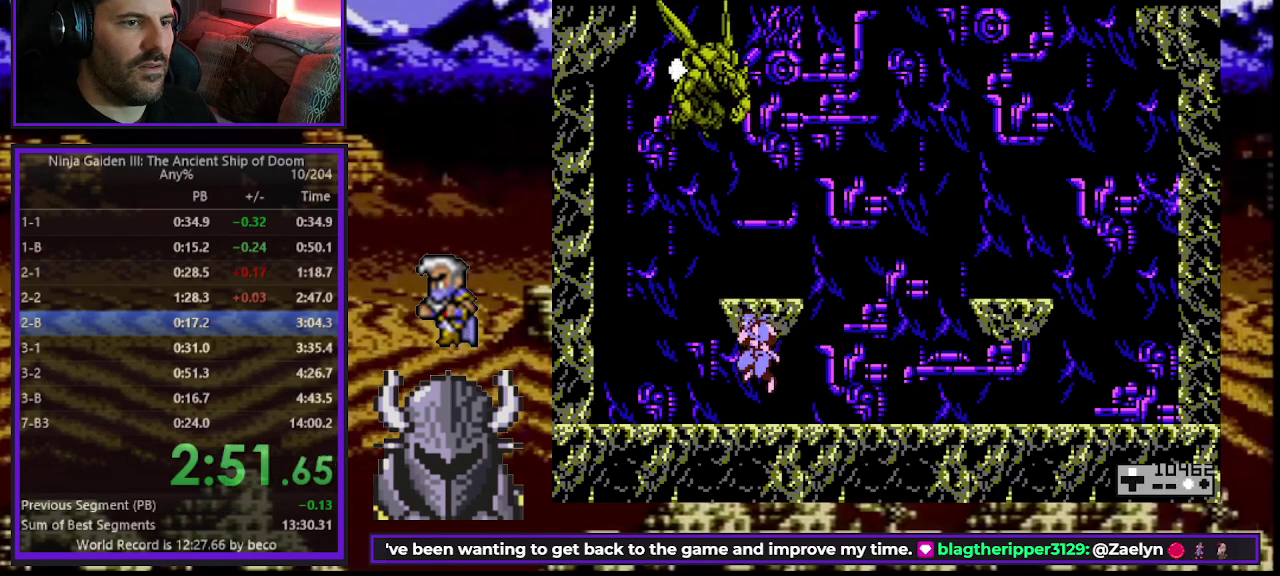
{"buttons": ["A", "DPAD_UP"], "events": [[33, "A", "up"], [100, "B", "down"], [133, "A", "down"], [167, "B", "up"], [200, "A", "up"], [300, "A", "down"], [367, "A", "up"], [417, "B", "down"], [450, "A", "down"], [483, "B", "up"]]}
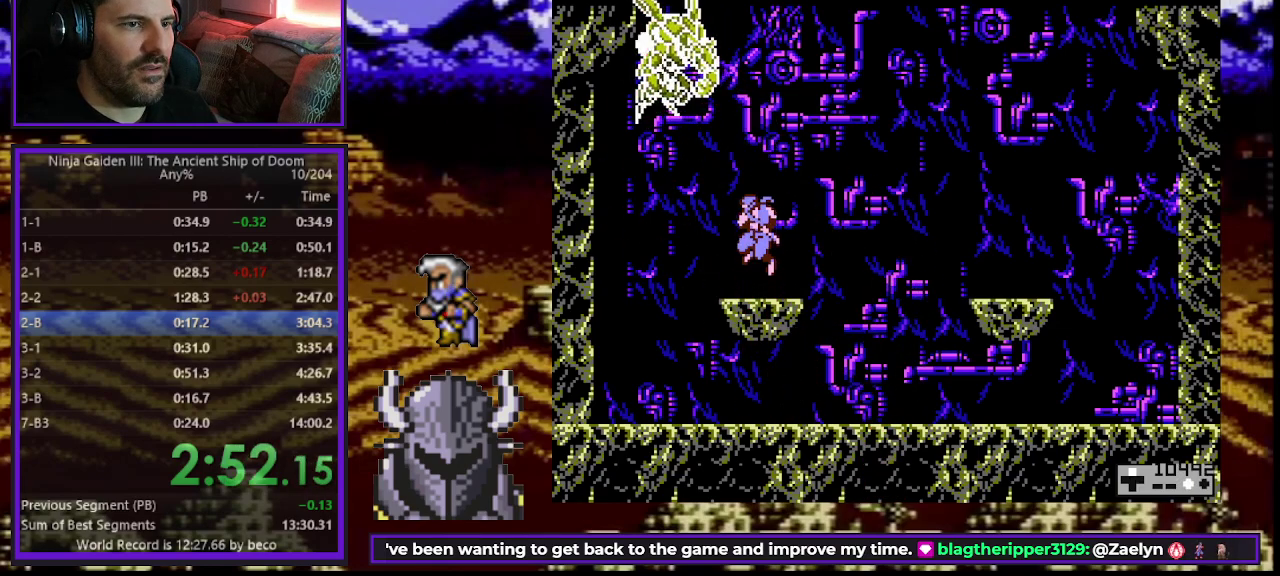
{"buttons": ["DPAD_UP"], "events": [[17, "A", "up"], [67, "B", "down"], [100, "A", "down"], [133, "B", "up"], [167, "A", "up"], [217, "B", "down"], [267, "A", "down"], [283, "B", "up"], [317, "A", "up"], [367, "B", "down"], [417, "A", "down"], [433, "B", "up"], [483, "A", "up"]]}
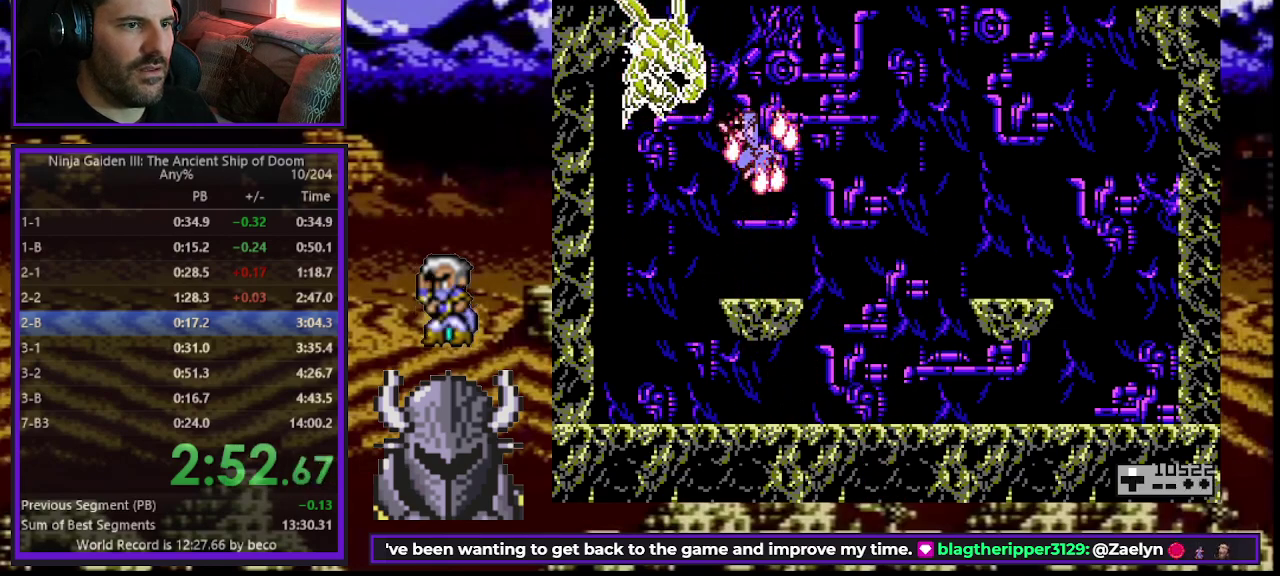
{"buttons": ["A"], "events": [[17, "B", "down"], [67, "A", "down"], [117, "B", "up"], [167, "A", "up"], [367, "B", "down"], [400, "DPAD_UP", "up"], [467, "A", "down"], [483, "B", "up"]]}
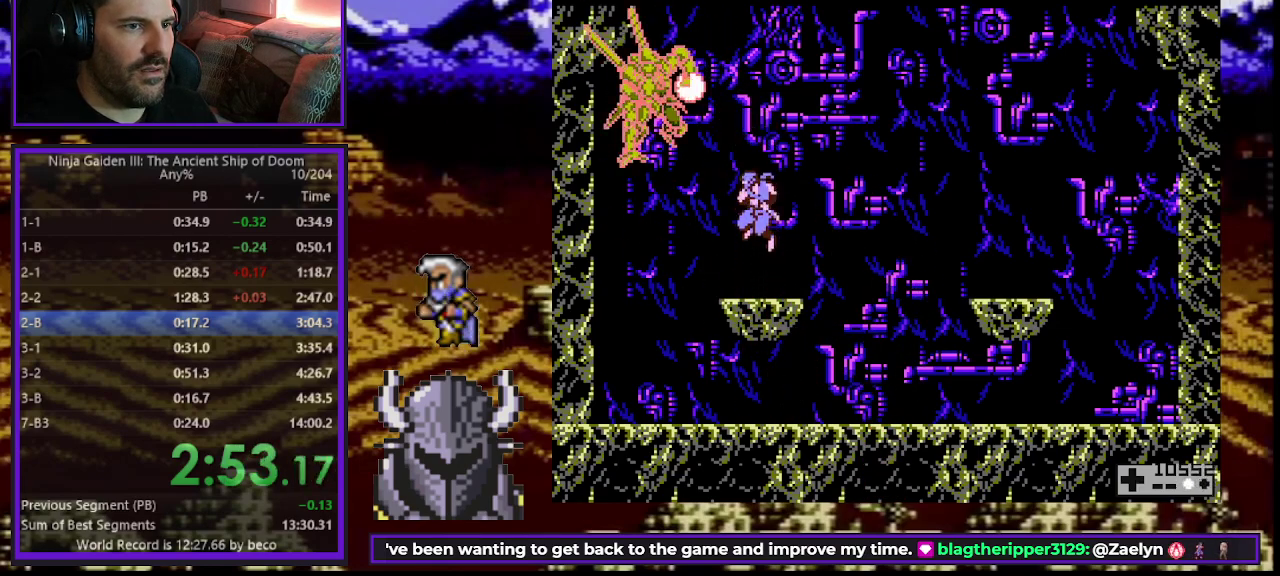
{"buttons": [], "events": [[50, "A", "up"], [117, "A", "down"], [183, "A", "up"], [250, "A", "down"], [317, "A", "up"], [383, "A", "down"], [450, "A", "up"]]}
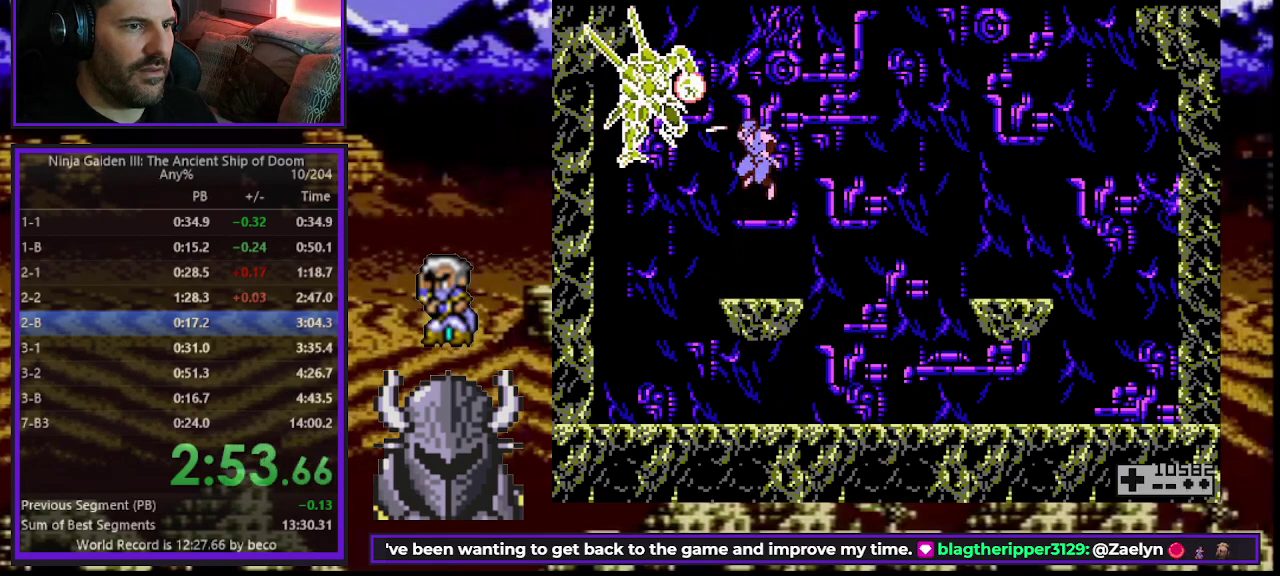
{"buttons": ["A"], "events": [[17, "A", "down"], [100, "A", "up"], [167, "A", "down"], [250, "A", "up"], [317, "A", "down"], [400, "A", "up"], [467, "A", "down"]]}
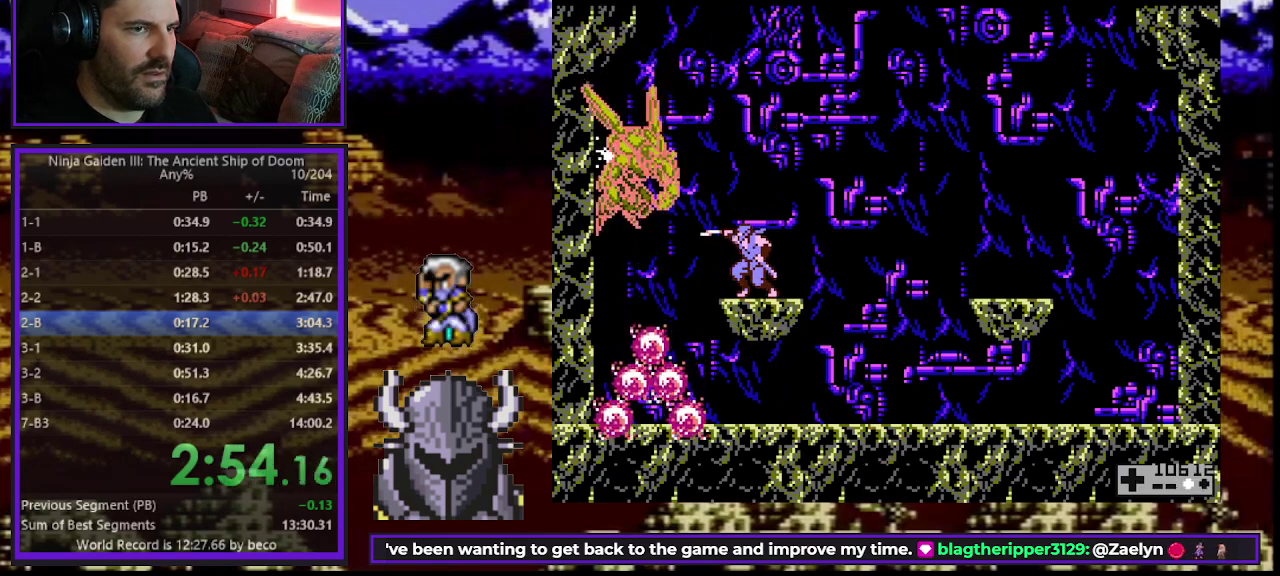
{"buttons": [], "events": [[50, "A", "up"], [133, "A", "down"], [200, "A", "up"], [267, "A", "down"], [350, "A", "up"], [417, "A", "down"], [500, "A", "up"]]}
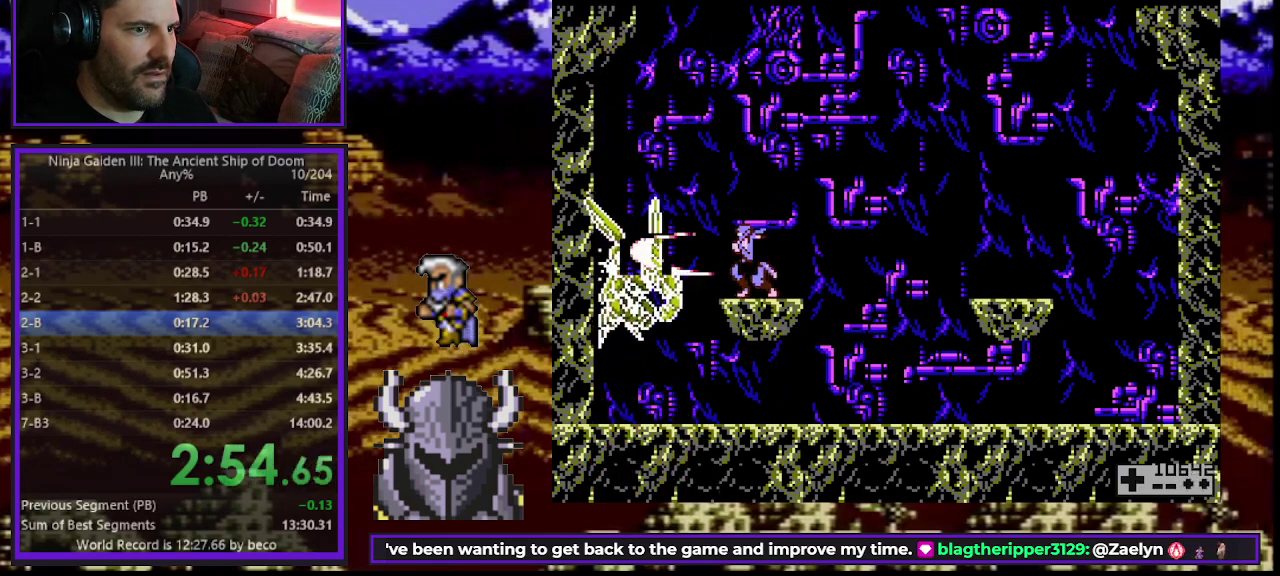
{"buttons": ["DPAD_RIGHT"], "events": [[50, "A", "down"], [133, "A", "up"], [250, "DPAD_RIGHT", "down"]]}
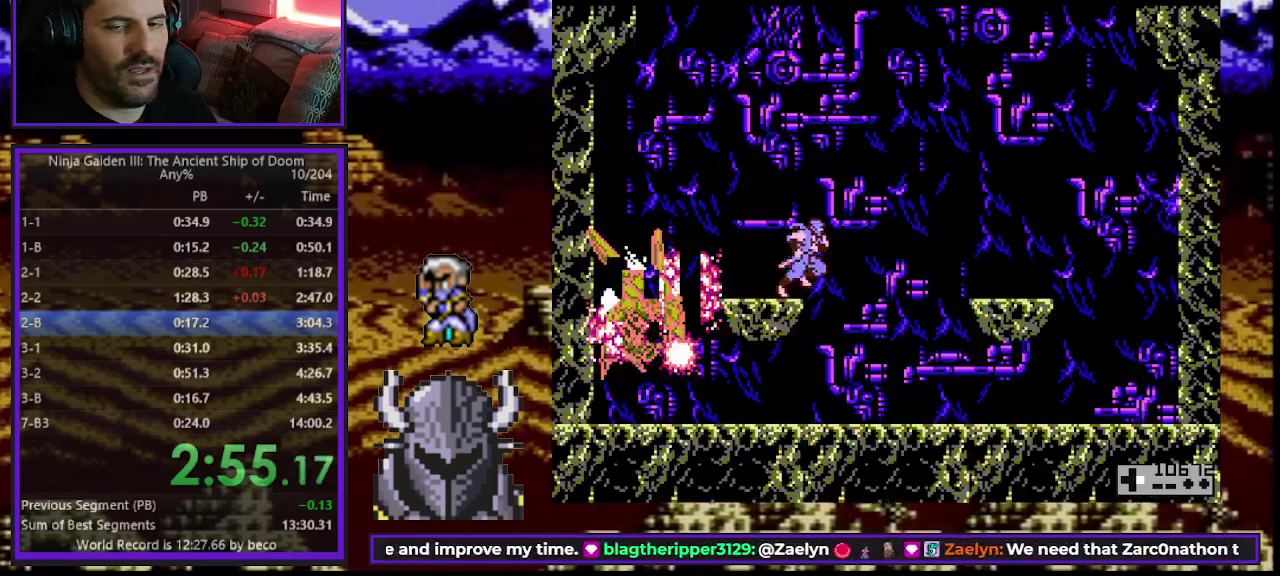
{"buttons": [], "events": [[33, "DPAD_RIGHT", "up"]]}